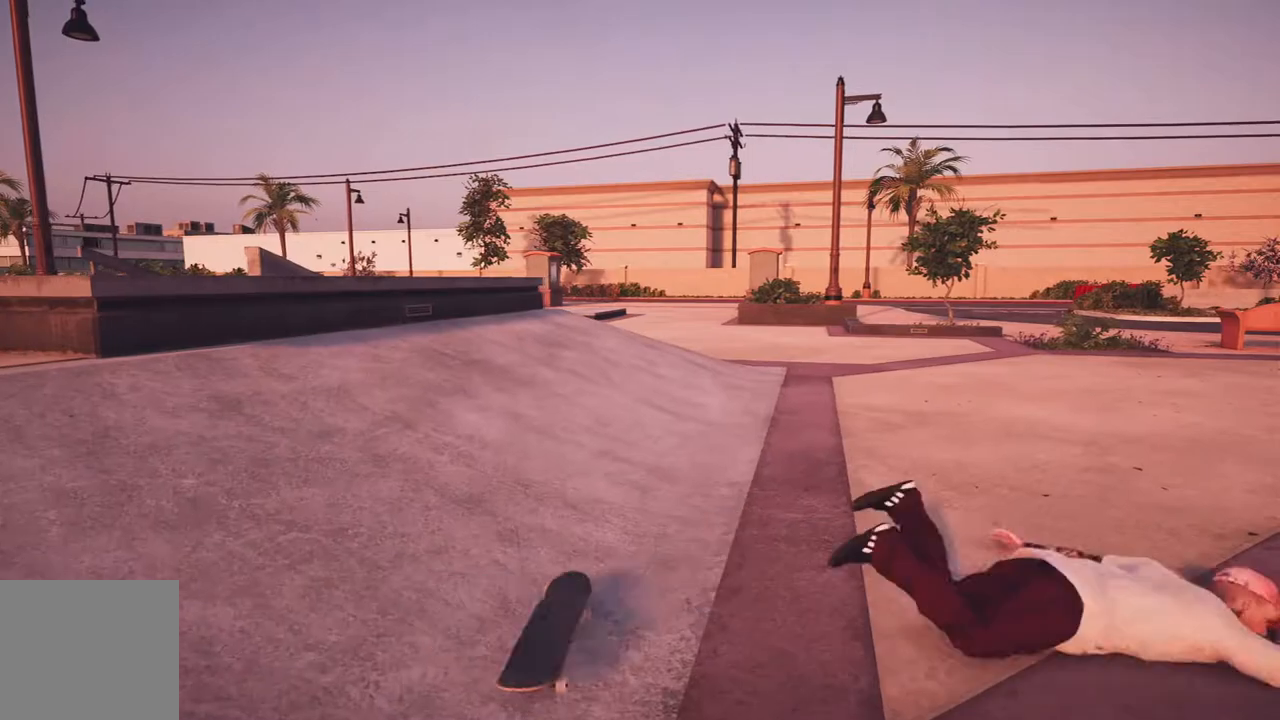
Gameplay with a controller (Xbox layout); each line is a JSON object with the inputs held at the frame after it (dt_ms = milliseconds from this image to that frame). "events" lists button and stick changes between this image and that frame as [ms after this image, input, new state], when the widget could be followed in between.
{"dt_ms": 500, "buttons": [], "left_stick": "center", "right_stick": "center", "events": []}
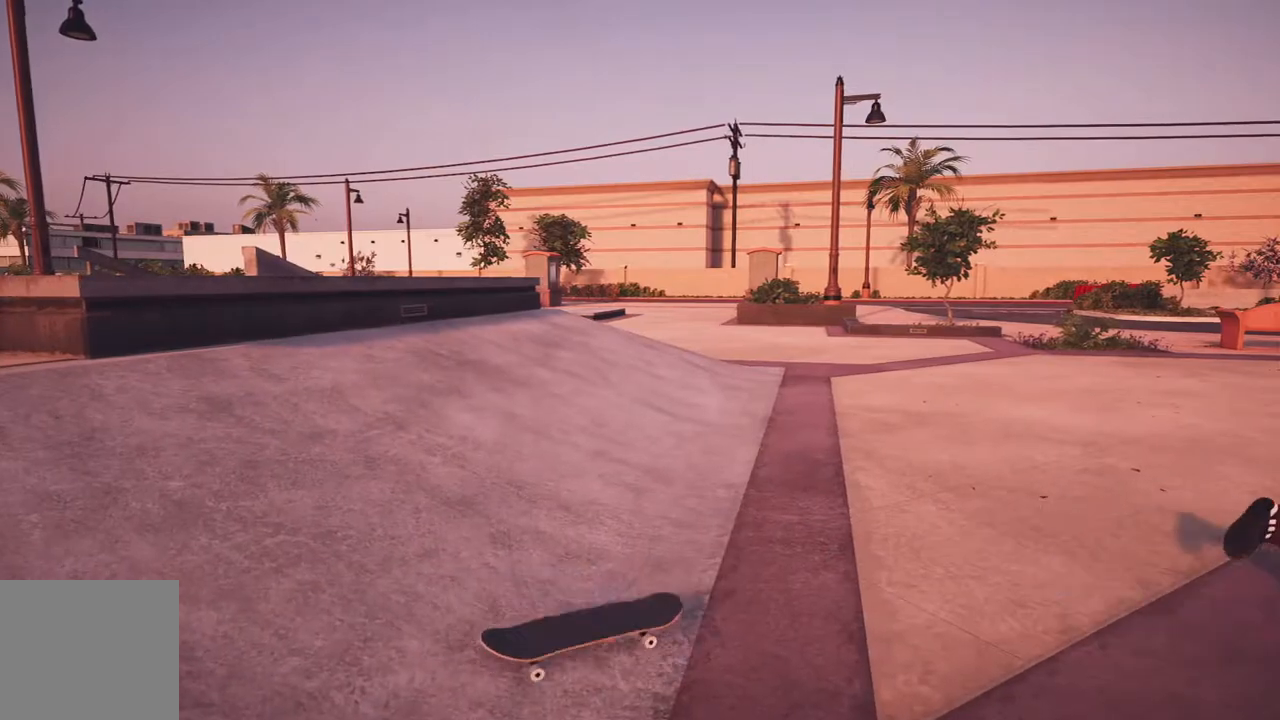
{"dt_ms": 1000, "buttons": [], "left_stick": "down-left", "right_stick": "right", "events": [[500, "left_stick", "left"], [600, "left_stick", "down-left"], [717, "right_stick", "right"]]}
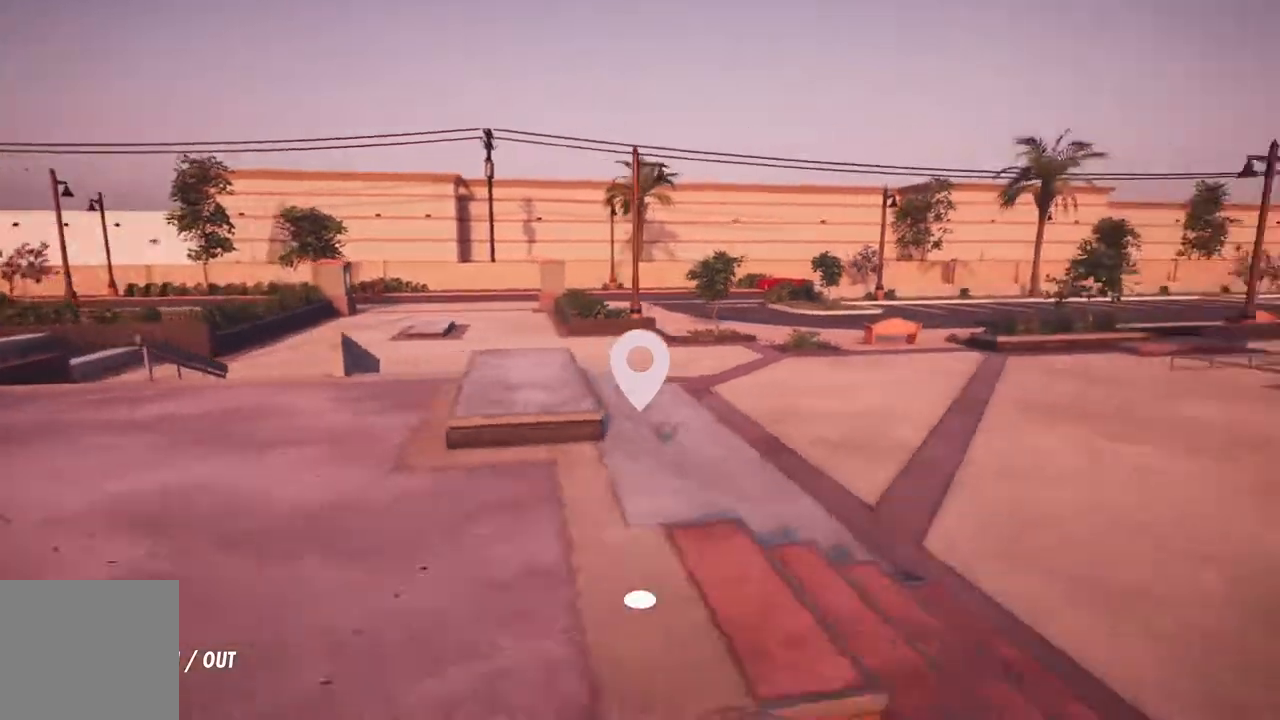
{"dt_ms": 500, "buttons": [], "left_stick": "down-left", "right_stick": "right", "events": []}
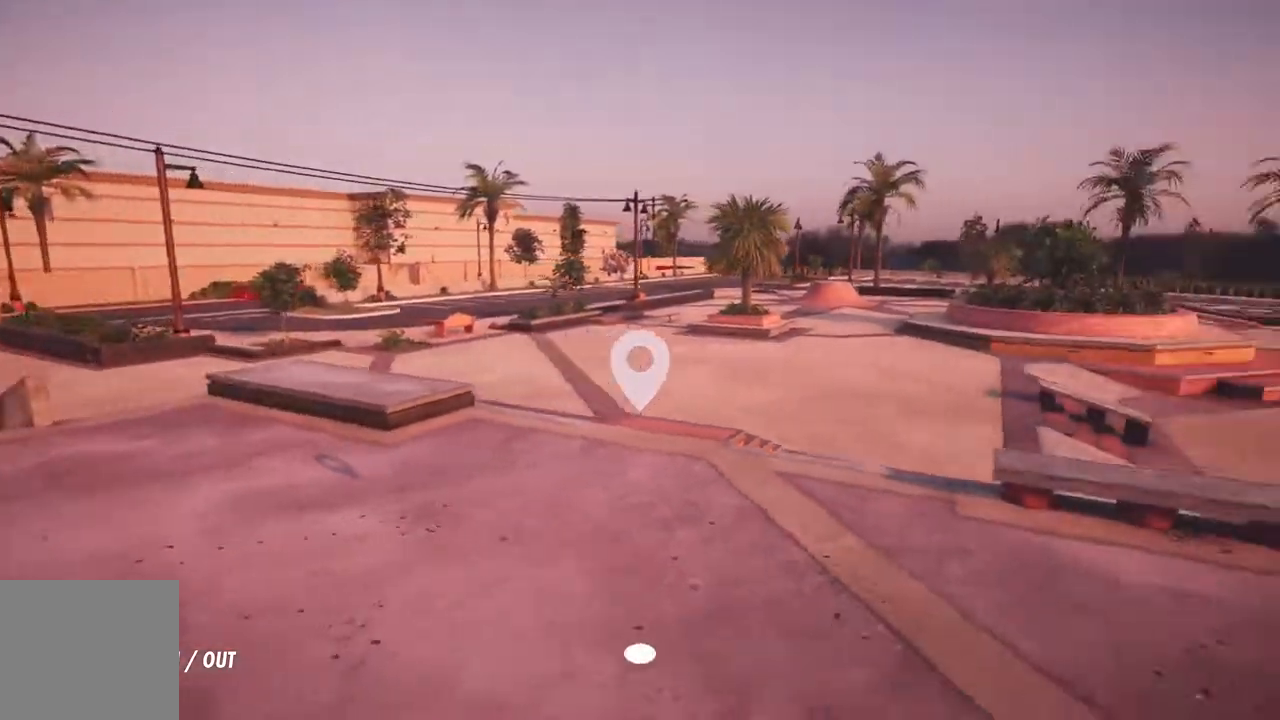
{"dt_ms": 500, "buttons": ["A"], "left_stick": "center", "right_stick": "center", "events": [[83, "right_stick", "center"], [300, "left_stick", "left"], [317, "A", "down"], [500, "left_stick", "center"]]}
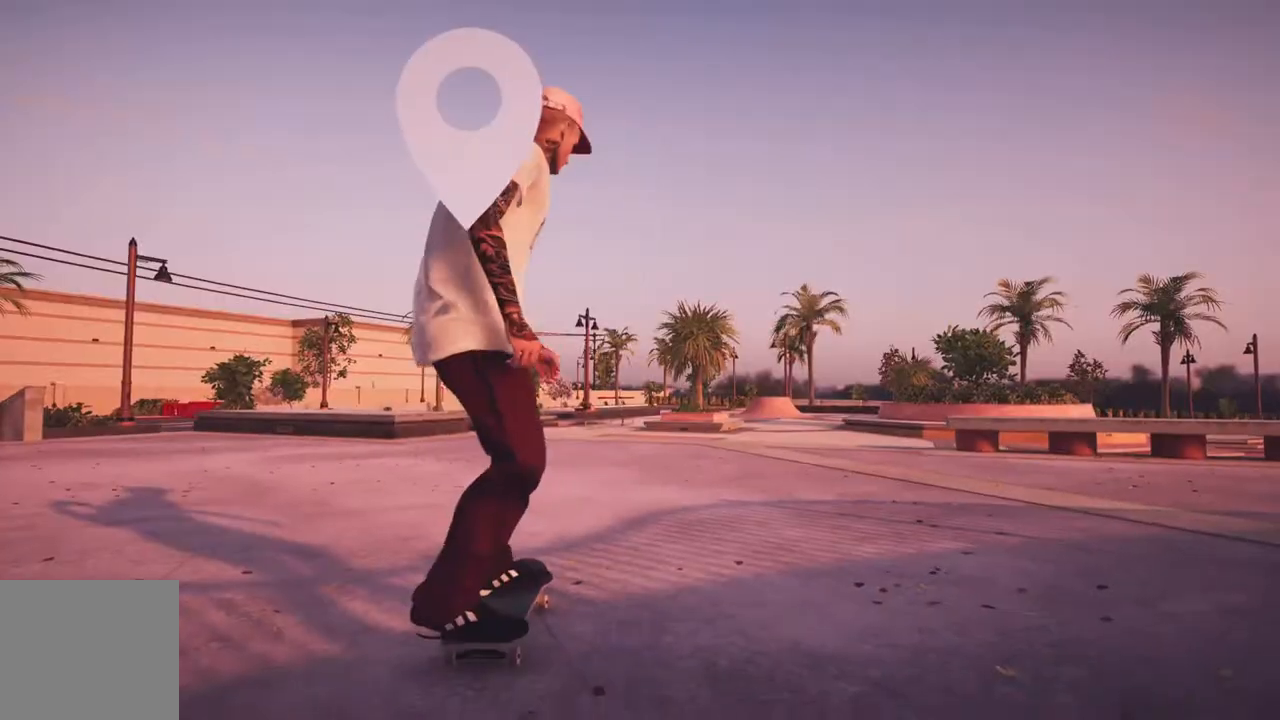
{"dt_ms": 500, "buttons": ["A"], "left_stick": "center", "right_stick": "center", "events": []}
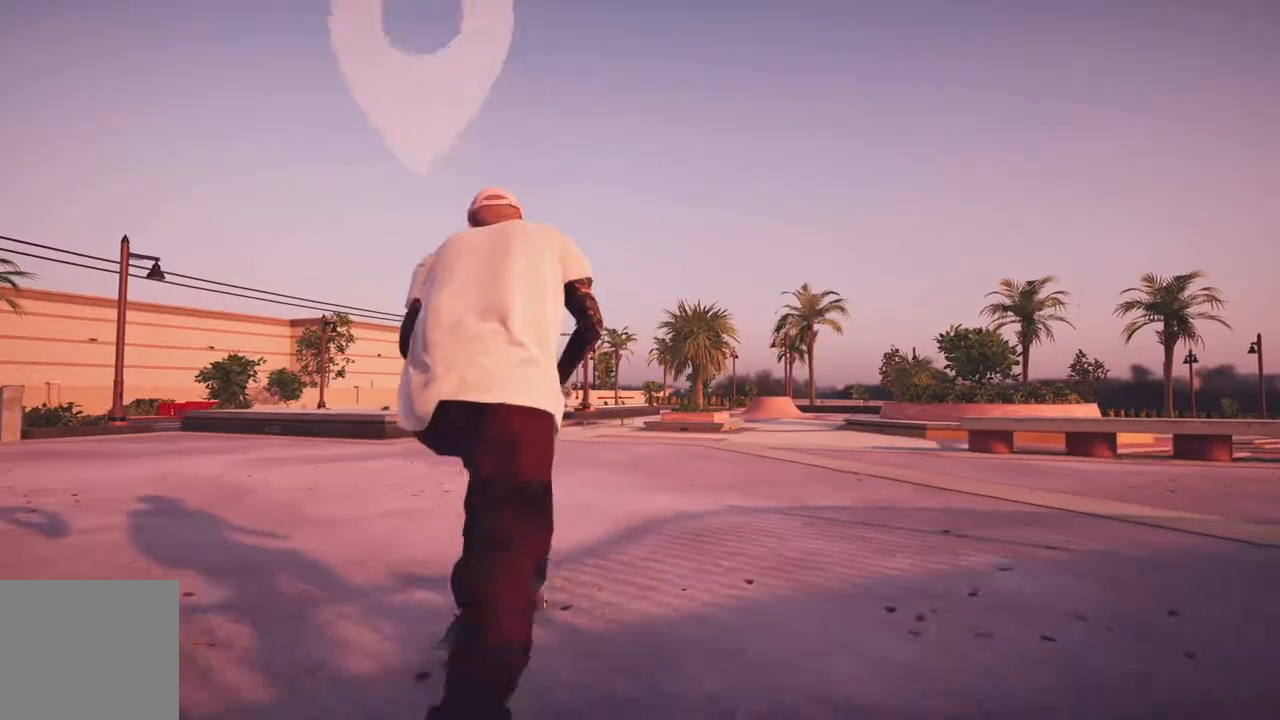
{"dt_ms": 500, "buttons": [], "left_stick": "center", "right_stick": "center", "events": [[33, "A", "up"], [317, "A", "down"], [333, "R2", "down"], [483, "A", "up"], [483, "R2", "up"]]}
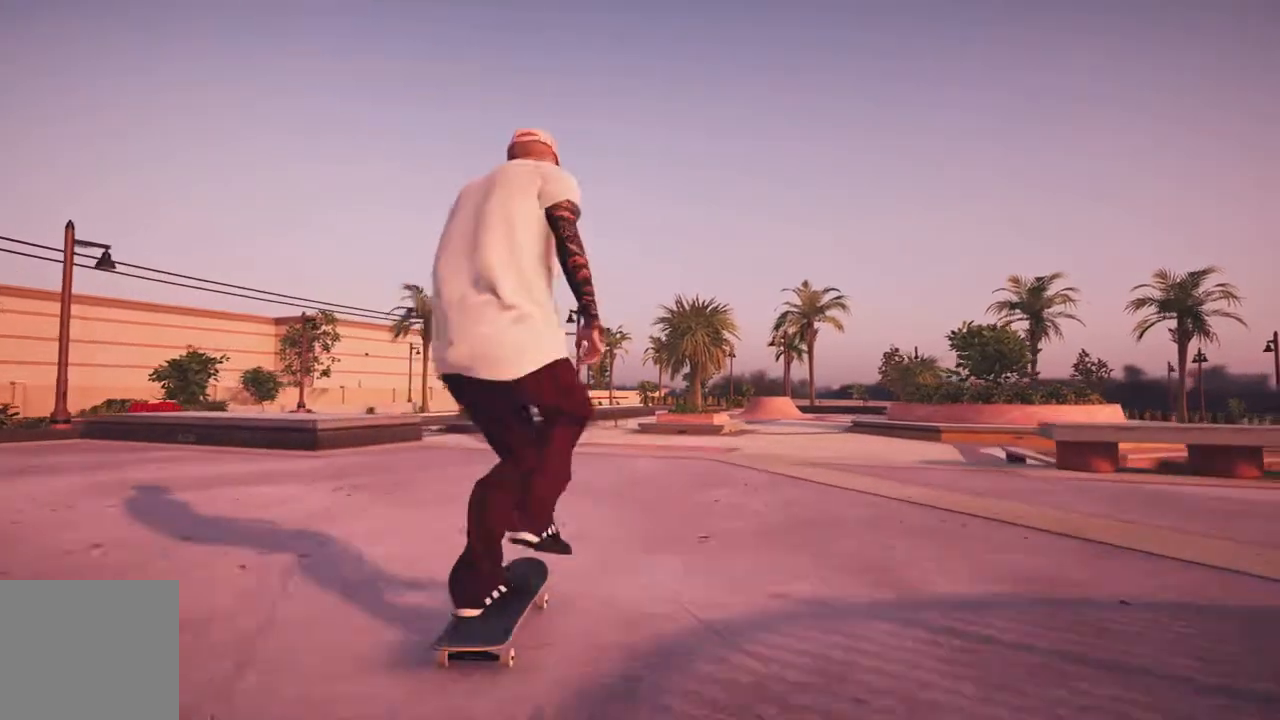
{"dt_ms": 500, "buttons": ["R2"], "left_stick": "center", "right_stick": "center", "events": [[83, "R2", "down"], [183, "R2", "up"], [350, "R2", "down"]]}
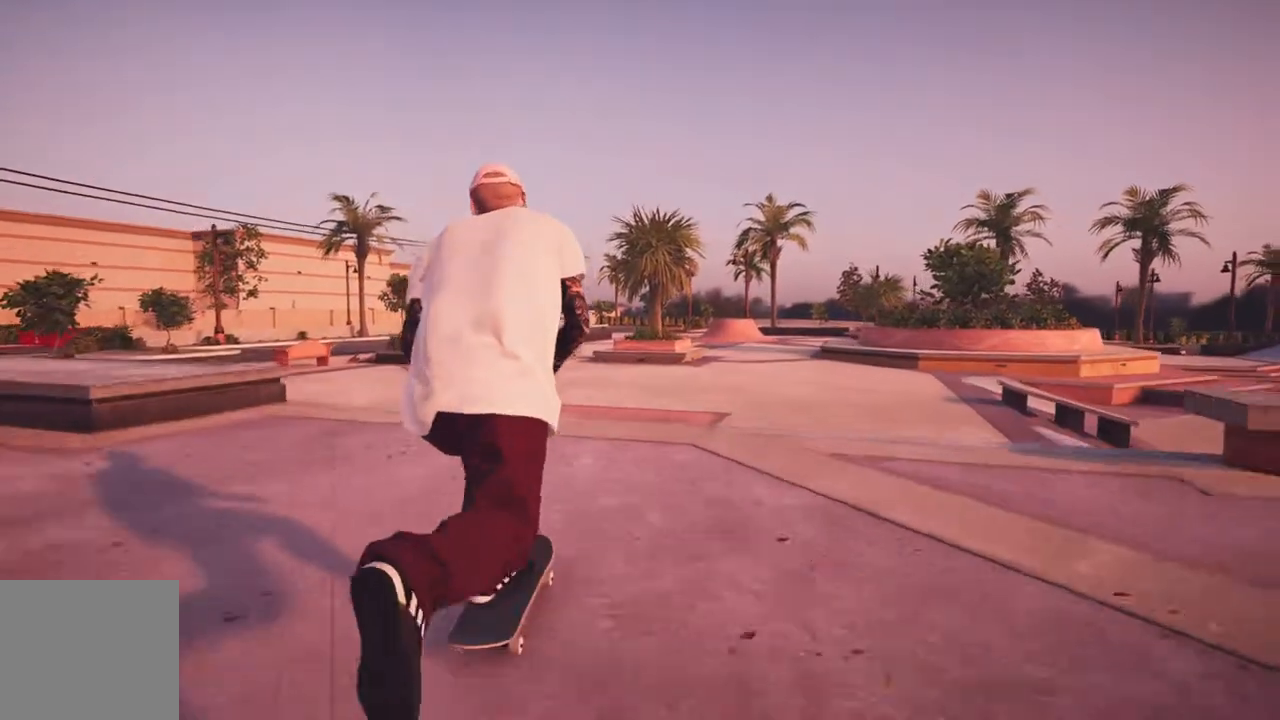
{"dt_ms": 500, "buttons": ["L2"], "left_stick": "down", "right_stick": "down", "events": [[67, "R2", "up"], [183, "right_stick", "down"], [233, "L2", "down"], [233, "left_stick", "down"]]}
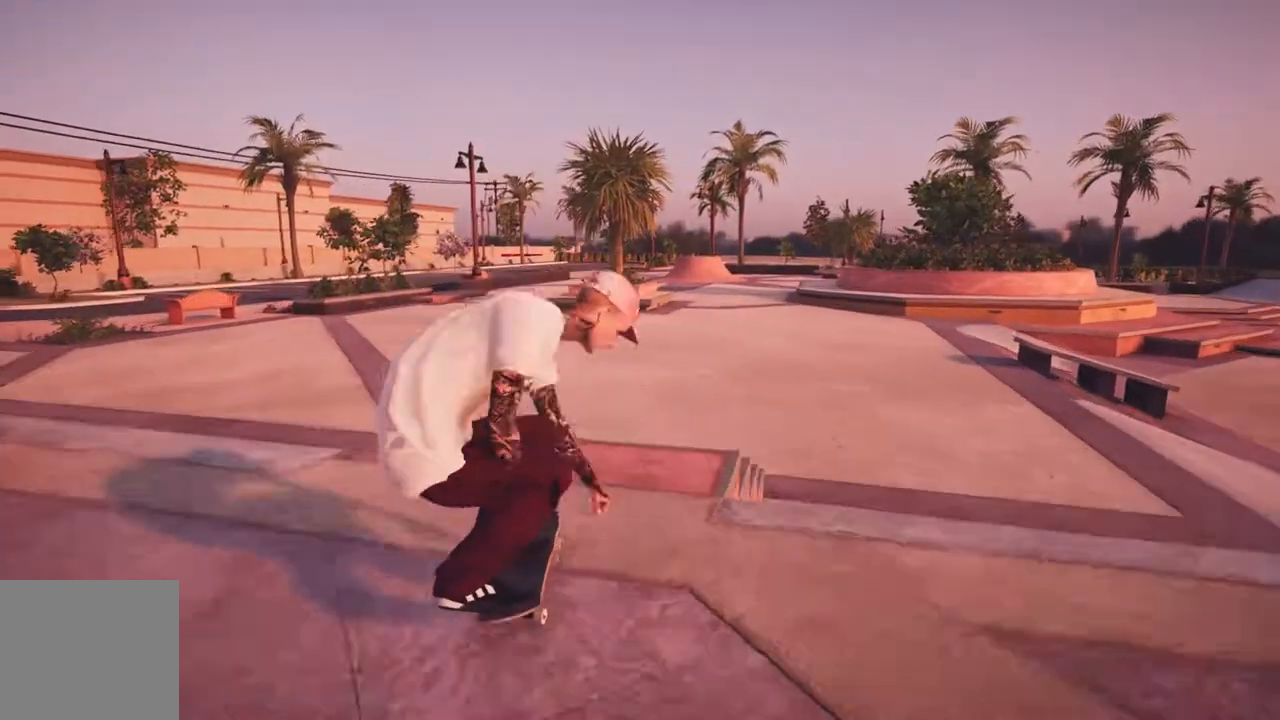
{"dt_ms": 500, "buttons": ["L2"], "left_stick": "up", "right_stick": "up", "events": [[117, "left_stick", "center"], [167, "right_stick", "center"], [283, "left_stick", "up"], [283, "right_stick", "up"]]}
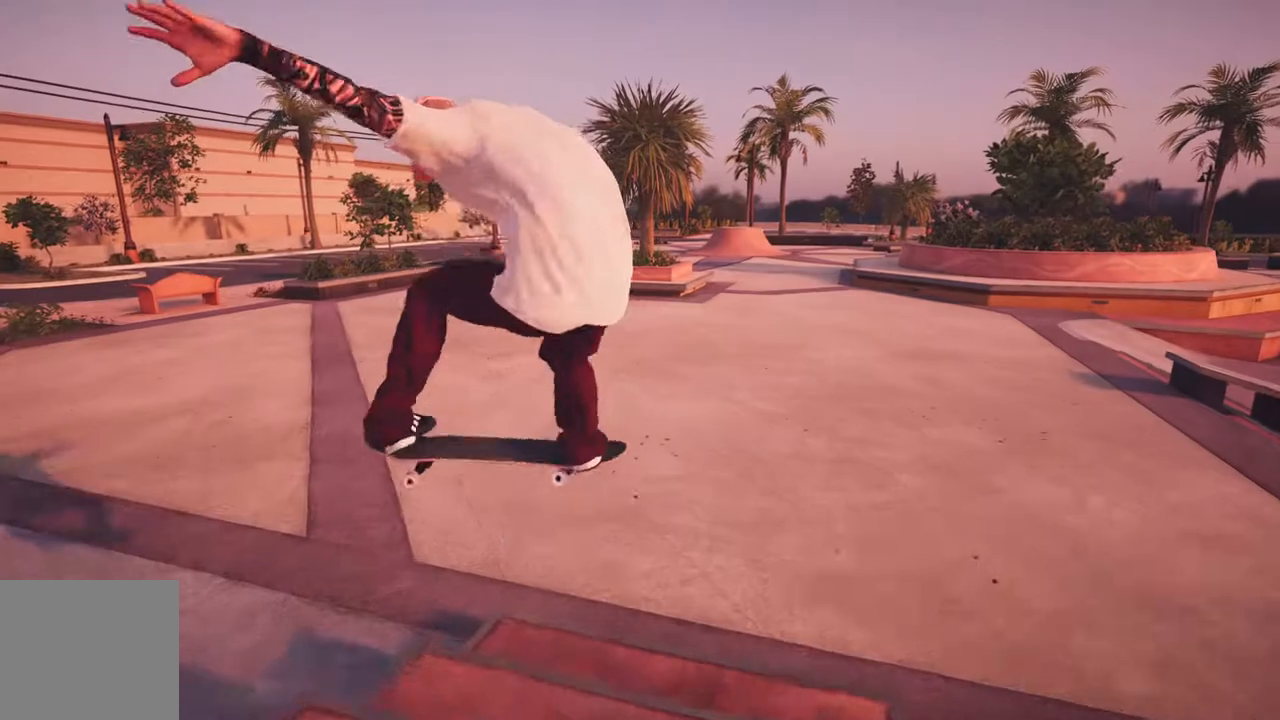
{"dt_ms": 1000, "buttons": ["L2"], "left_stick": "center", "right_stick": "center", "events": [[167, "right_stick", "up-right"], [200, "left_stick", "left"], [467, "right_stick", "center"], [567, "L2", "up"], [567, "left_stick", "center"], [850, "L2", "down"]]}
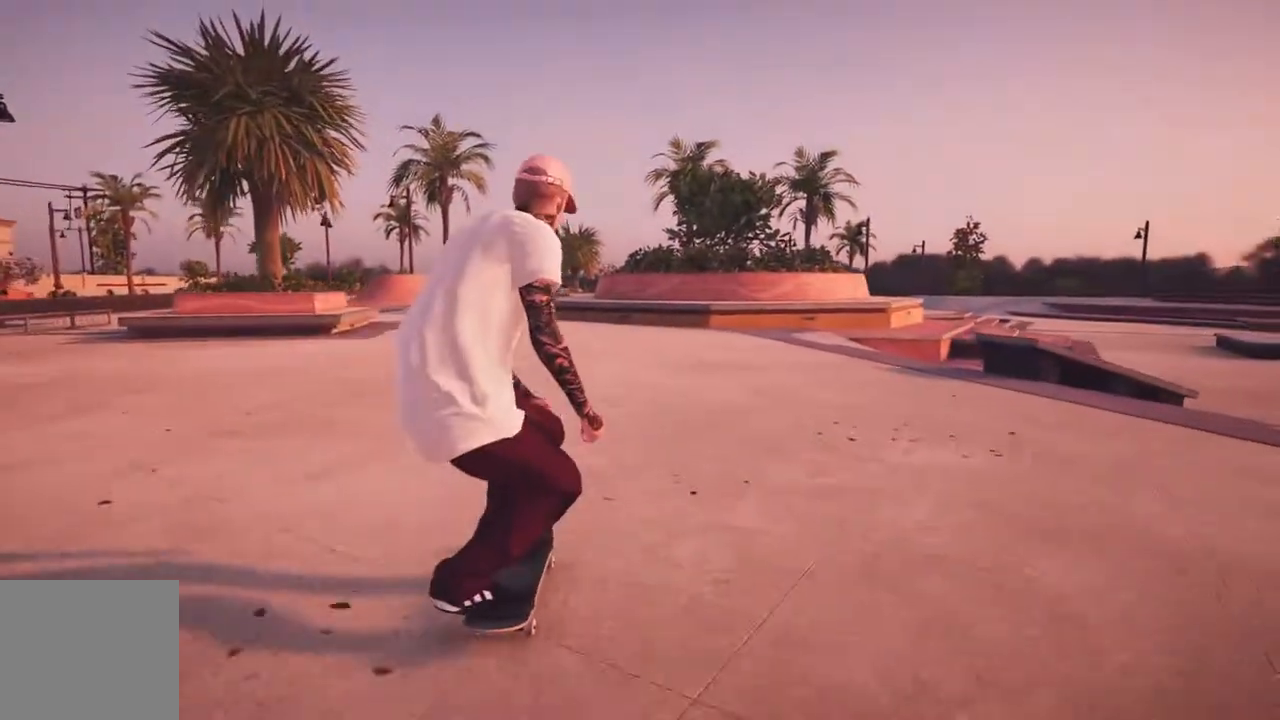
{"dt_ms": 500, "buttons": [], "left_stick": "center", "right_stick": "center", "events": [[433, "L2", "up"]]}
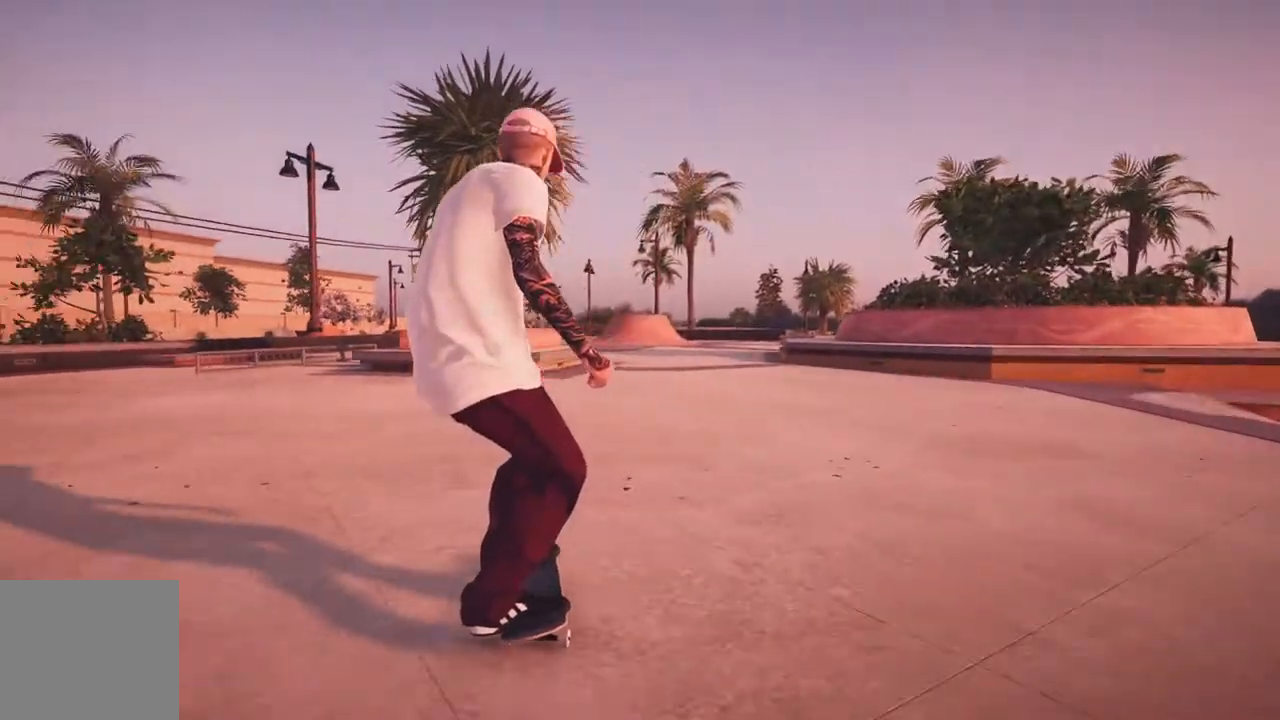
{"dt_ms": 500, "buttons": ["R2"], "left_stick": "center", "right_stick": "center", "events": [[33, "A", "down"], [150, "A", "up"], [417, "R2", "down"]]}
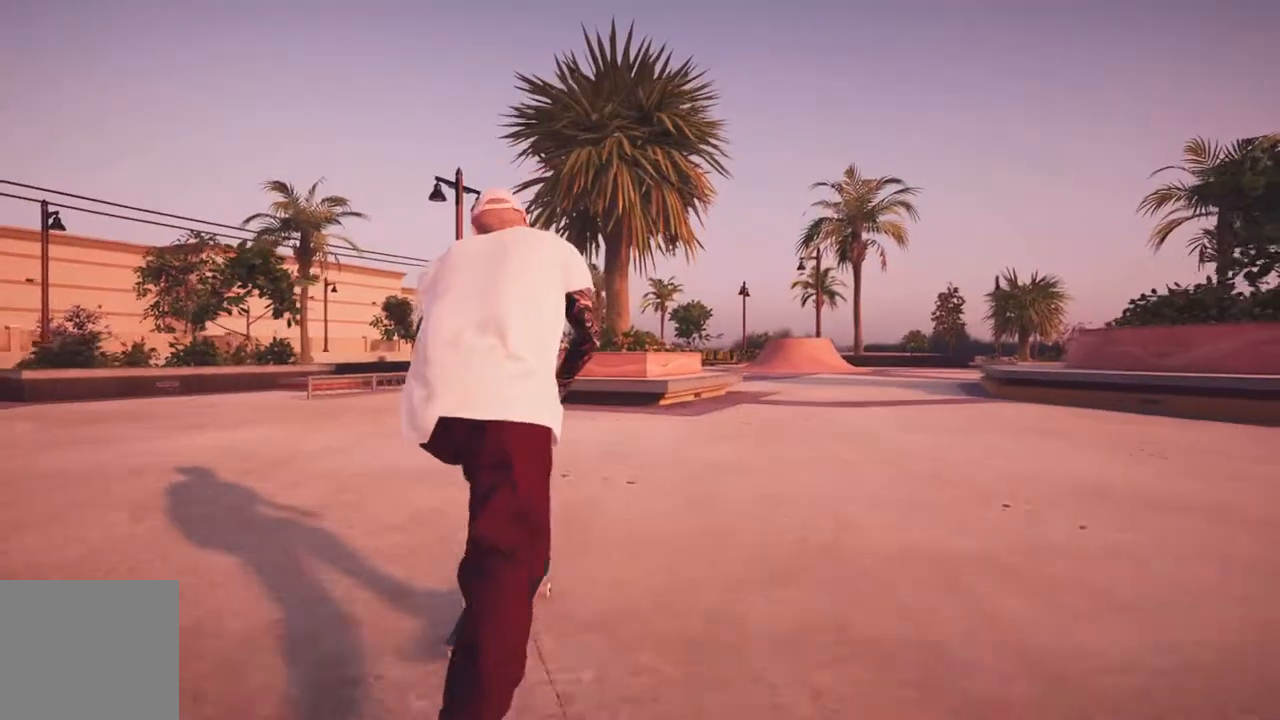
{"dt_ms": 500, "buttons": [], "left_stick": "center", "right_stick": "center", "events": [[150, "R2", "up"], [283, "R2", "down"], [500, "R2", "up"]]}
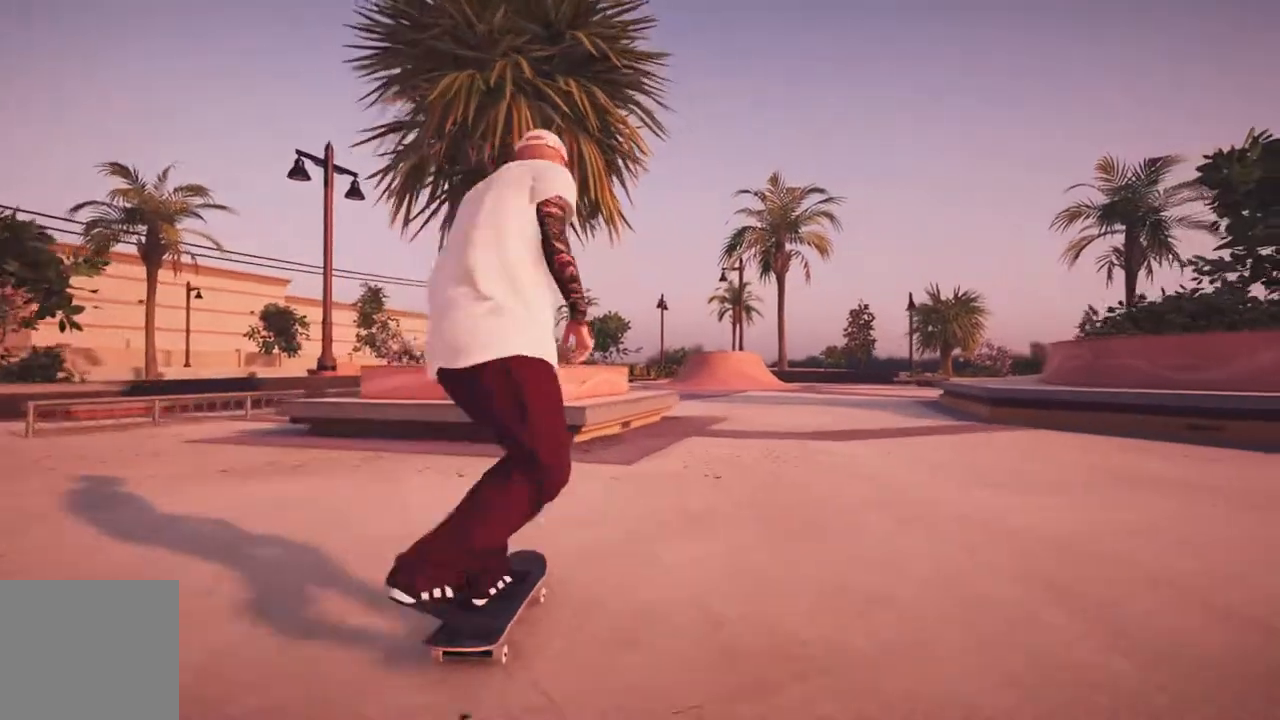
{"dt_ms": 1000, "buttons": [], "left_stick": "up", "right_stick": "up-left", "events": [[133, "right_stick", "down"], [183, "left_stick", "down"], [383, "left_stick", "center"], [483, "L2", "down"], [550, "left_stick", "up"], [600, "right_stick", "up-left"], [800, "L2", "up"]]}
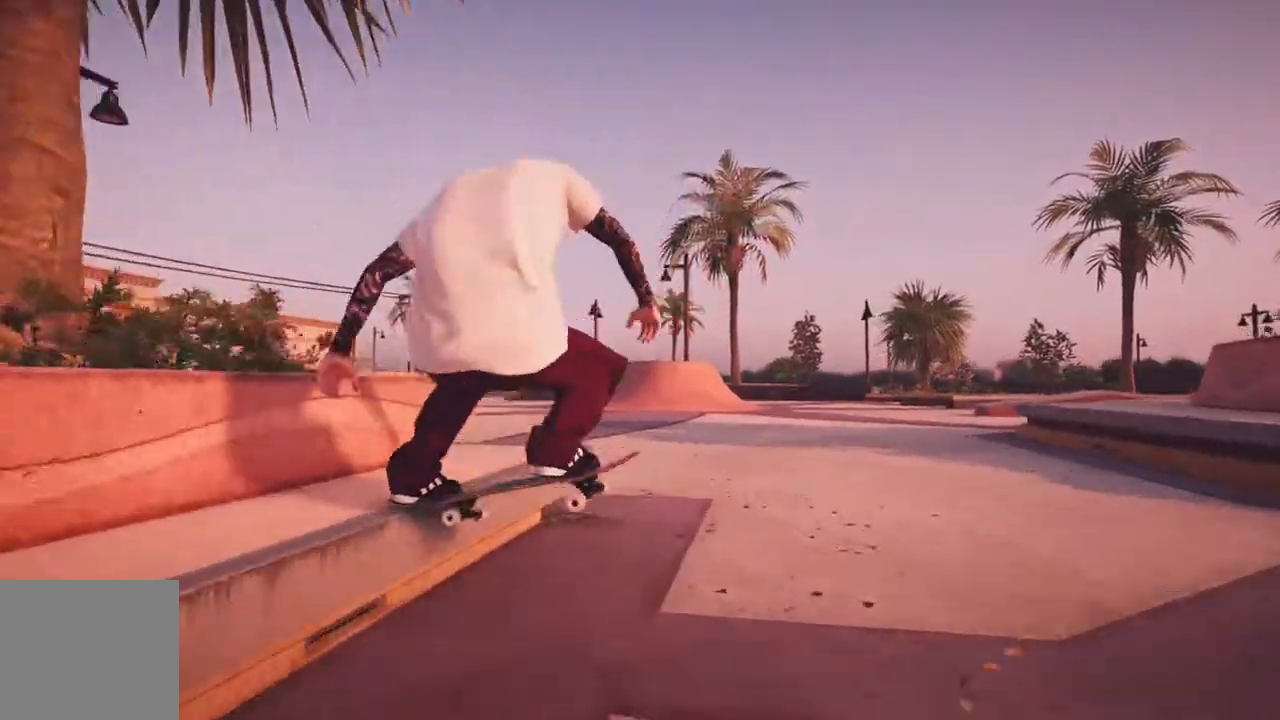
{"dt_ms": 500, "buttons": ["R2"], "left_stick": "up", "right_stick": "up-left", "events": [[250, "R2", "down"], [283, "R3", "down"], [283, "right_stick", "up"], [400, "right_stick", "up-left"], [433, "R3", "up"]]}
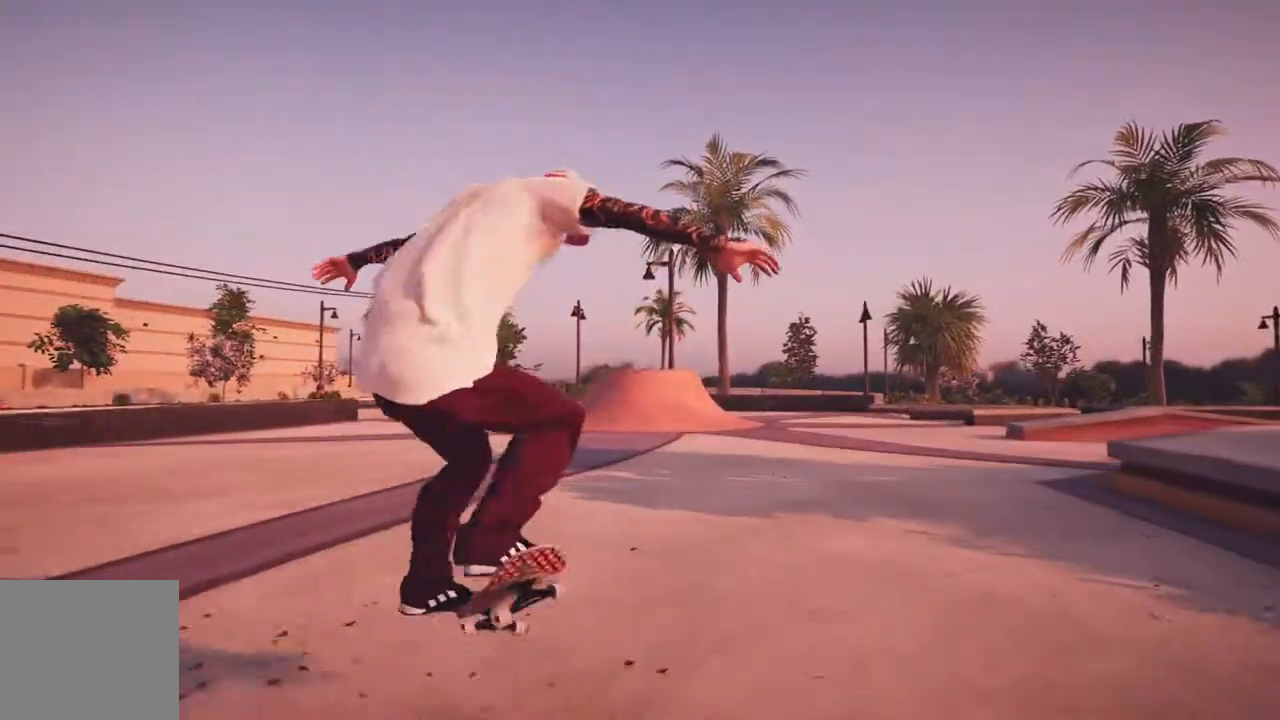
{"dt_ms": 500, "buttons": ["L2"], "left_stick": "center", "right_stick": "center", "events": [[17, "left_stick", "right"], [100, "left_stick", "center"], [100, "right_stick", "center"], [200, "R2", "up"], [450, "L2", "down"]]}
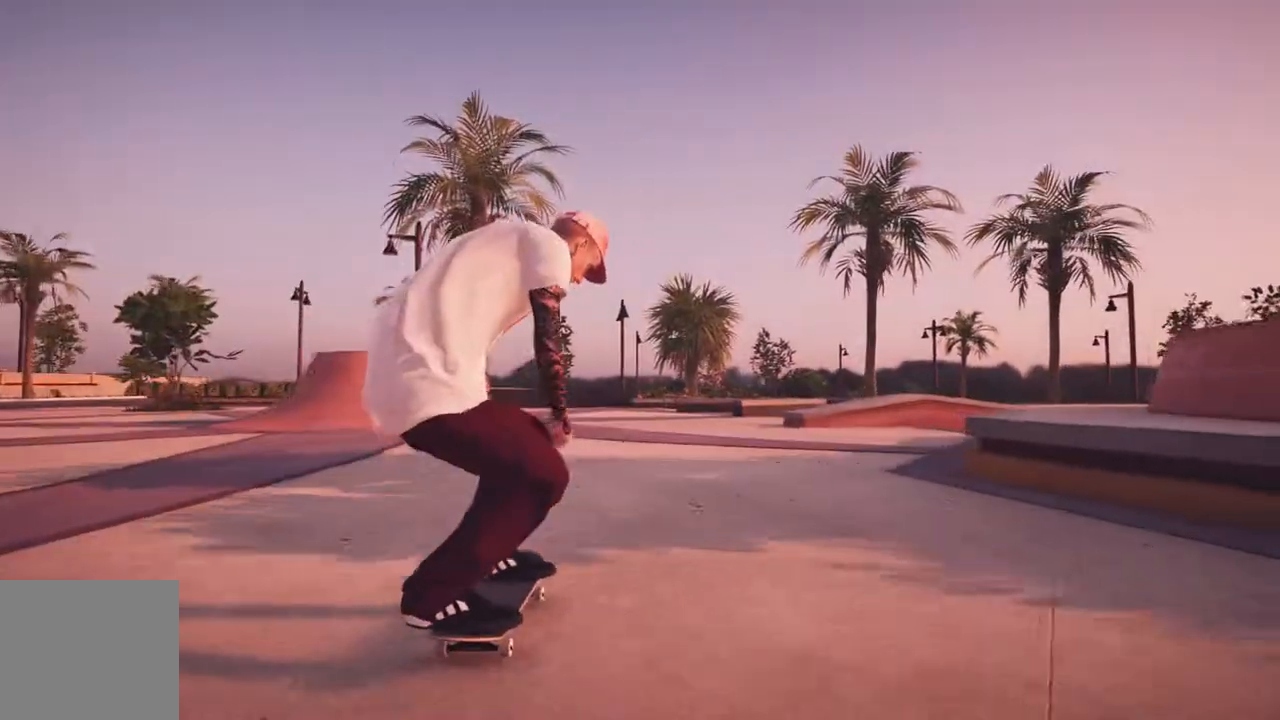
{"dt_ms": 500, "buttons": [], "left_stick": "center", "right_stick": "center", "events": [[450, "L2", "up"]]}
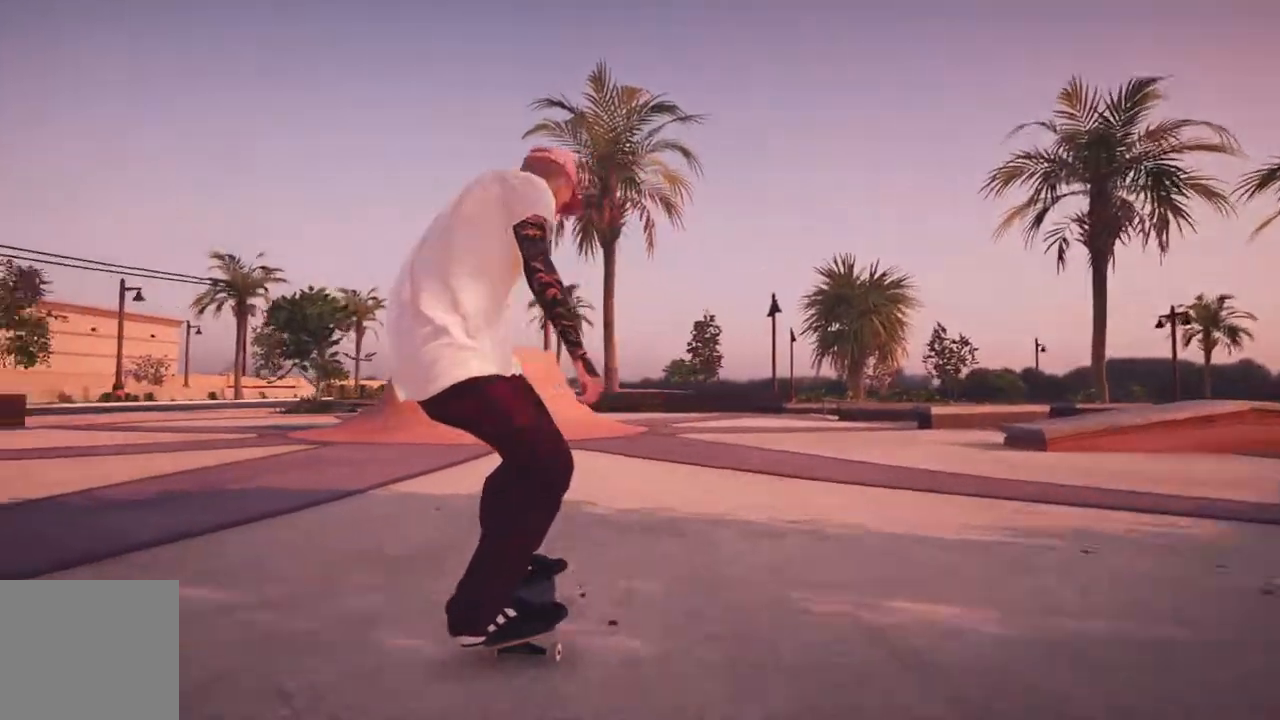
{"dt_ms": 500, "buttons": [], "left_stick": "center", "right_stick": "center", "events": []}
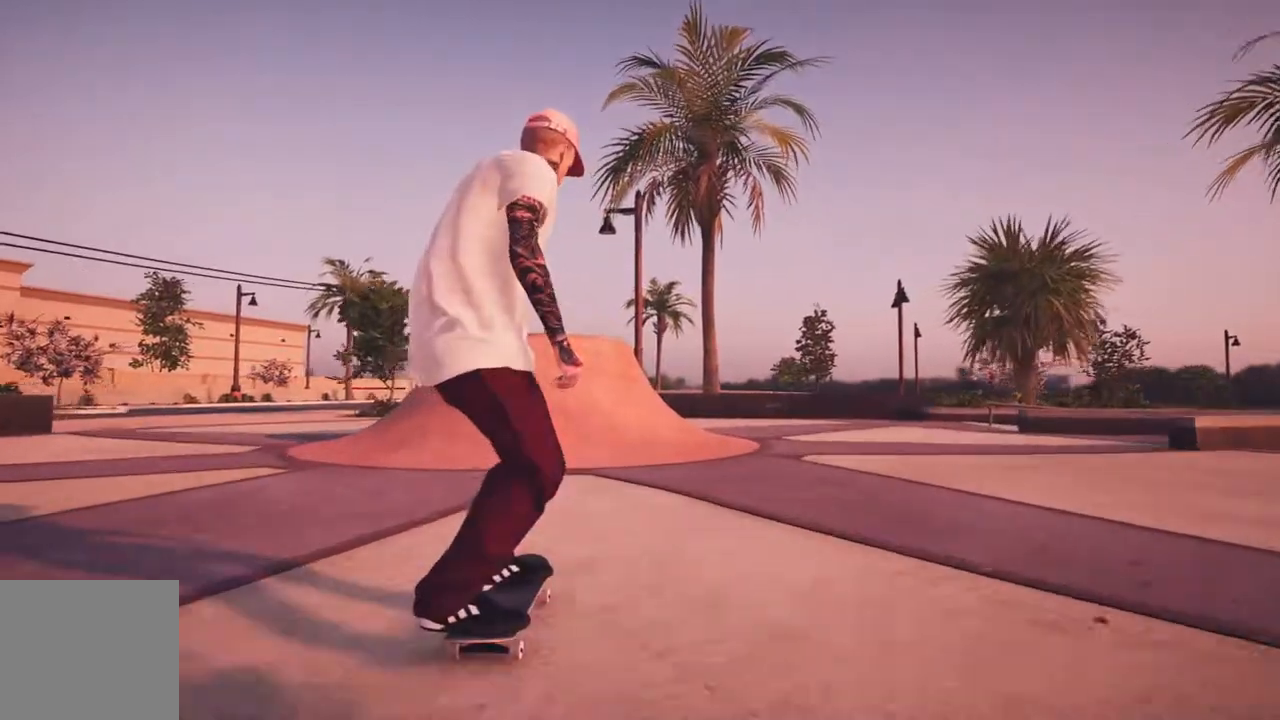
{"dt_ms": 500, "buttons": [], "left_stick": "center", "right_stick": "center", "events": [[33, "R2", "down"], [133, "R2", "up"], [317, "L2", "down"], [483, "L2", "up"]]}
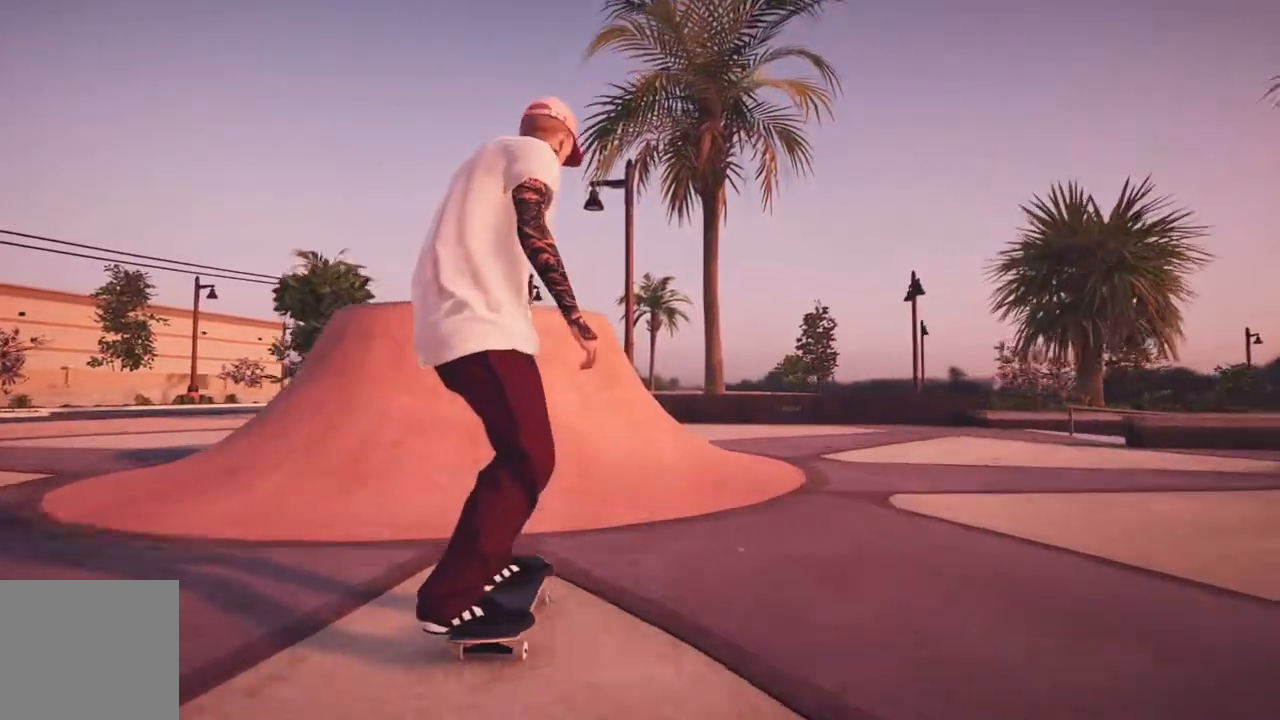
{"dt_ms": 1000, "buttons": ["L3", "R3"], "left_stick": "center", "right_stick": "center", "events": [[117, "L2", "down"], [283, "L2", "up"], [300, "right_stick", "down"], [333, "left_stick", "down"], [417, "L2", "down"], [583, "left_stick", "left"], [650, "right_stick", "center"], [700, "left_stick", "center"], [767, "L2", "up"], [983, "L3", "down"], [983, "R3", "down"]]}
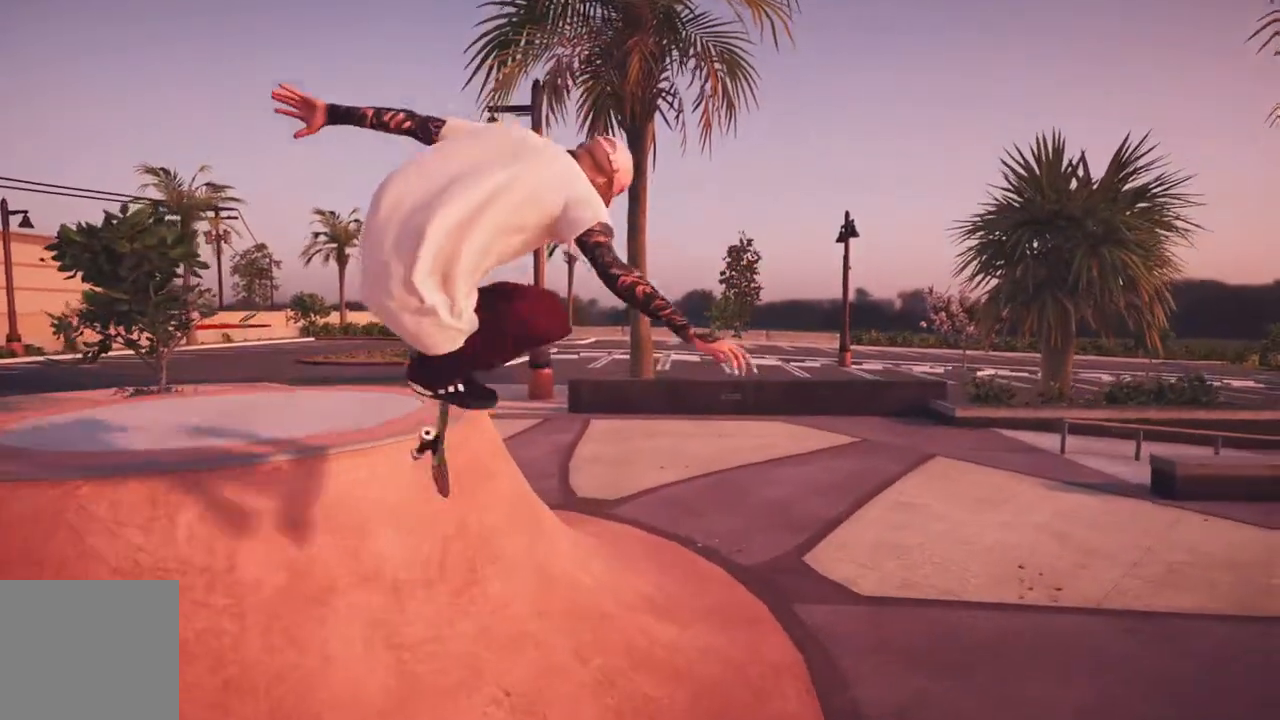
{"dt_ms": 500, "buttons": [], "left_stick": "center", "right_stick": "center", "events": [[33, "L2", "down"], [50, "left_stick", "left"], [100, "L3", "up"], [133, "R3", "up"], [200, "left_stick", "center"], [433, "L2", "up"]]}
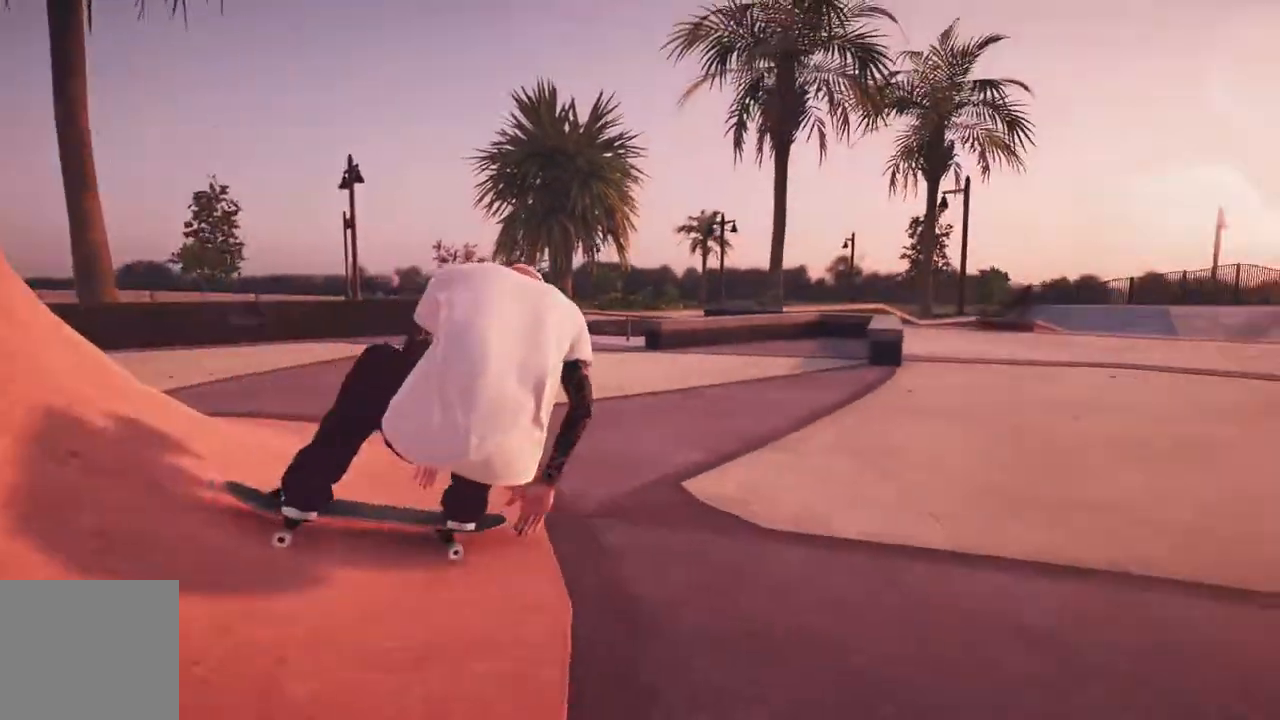
{"dt_ms": 500, "buttons": [], "left_stick": "center", "right_stick": "center", "events": [[183, "L2", "down"], [433, "L2", "up"]]}
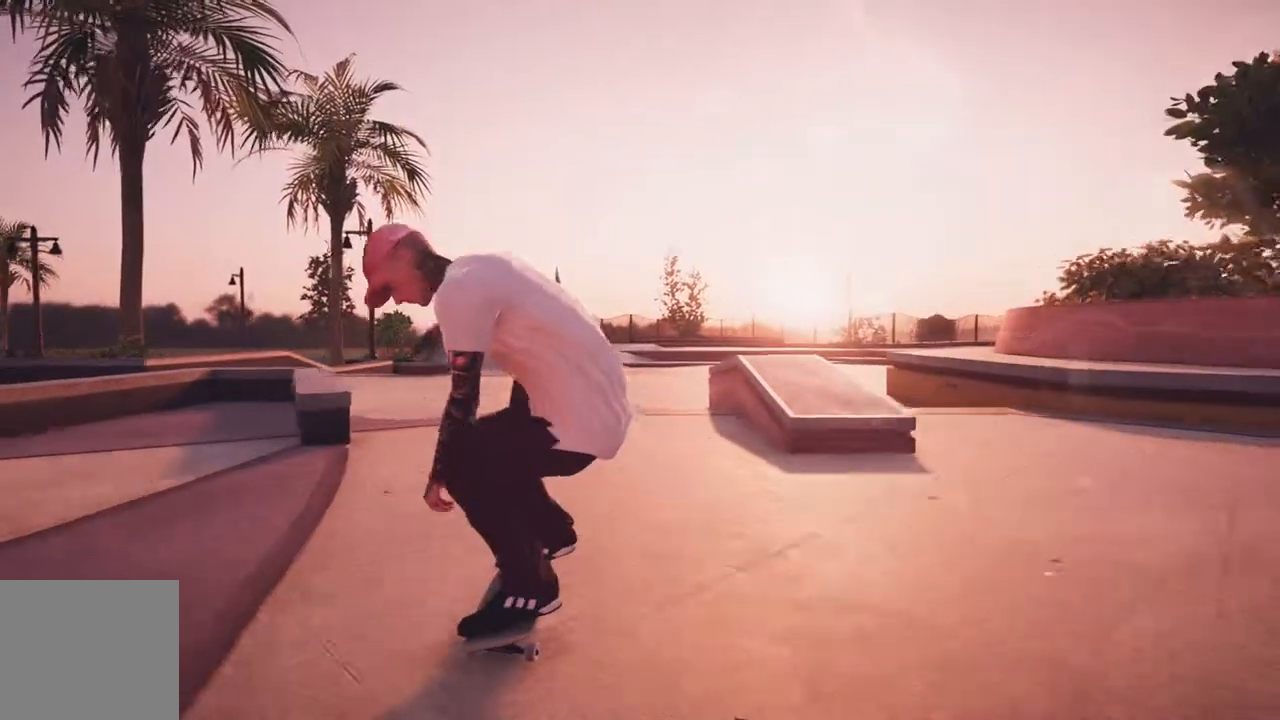
{"dt_ms": 500, "buttons": ["R1"], "left_stick": "down", "right_stick": "down", "events": [[333, "R1", "down"], [350, "right_stick", "down"], [417, "left_stick", "down"]]}
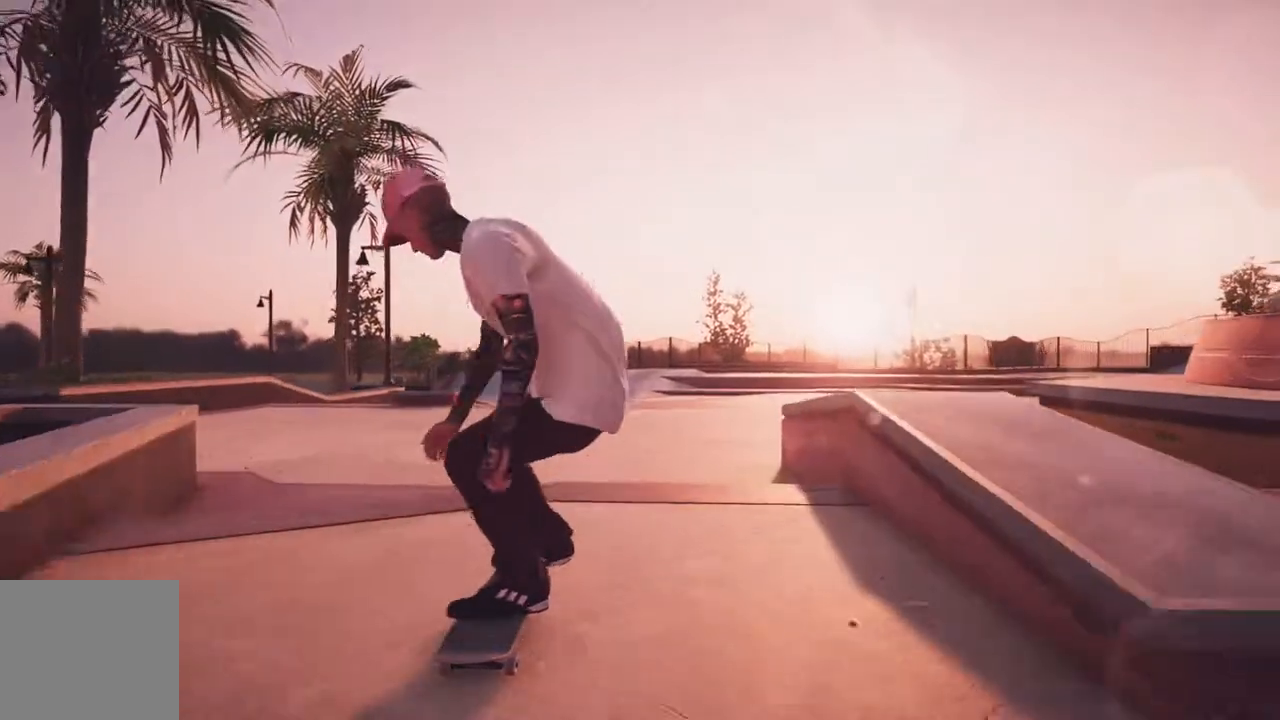
{"dt_ms": 500, "buttons": [], "left_stick": "center", "right_stick": "center", "events": [[167, "left_stick", "center"], [167, "right_stick", "center"], [217, "R1", "up"]]}
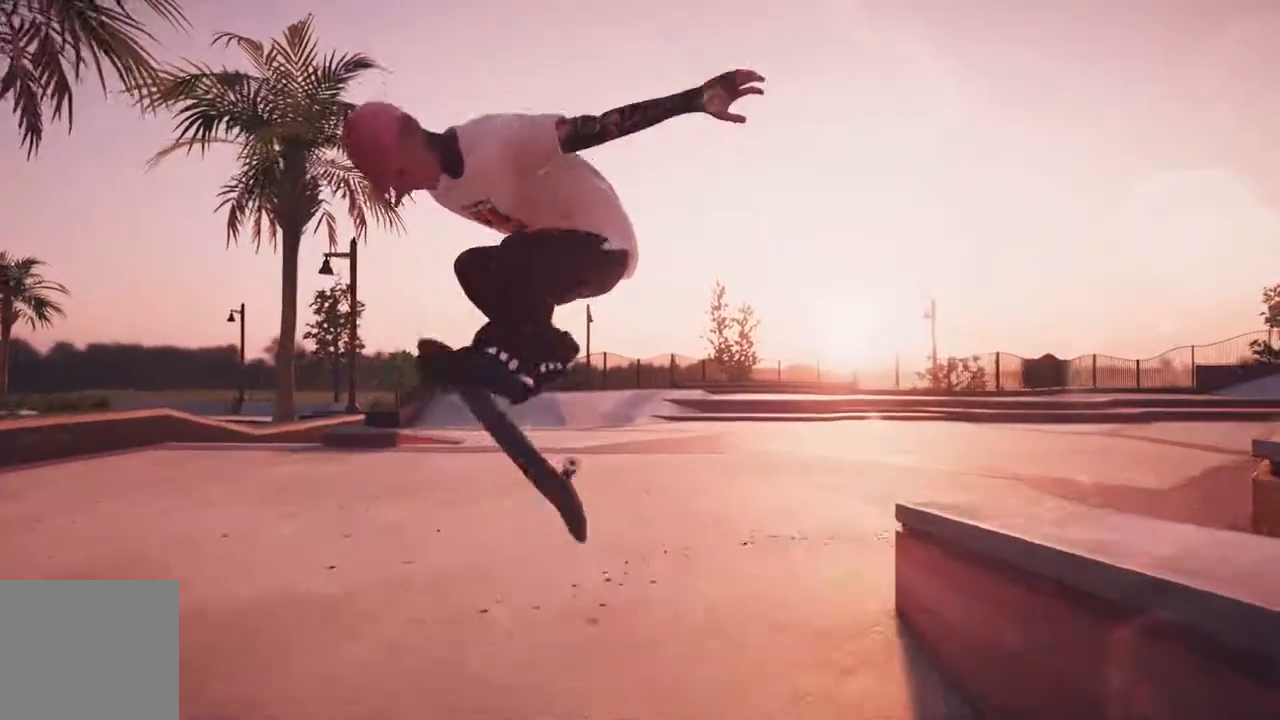
{"dt_ms": 500, "buttons": [], "left_stick": "center", "right_stick": "center", "events": [[50, "R3", "down"], [67, "L3", "down"], [183, "L3", "up"], [183, "R3", "up"]]}
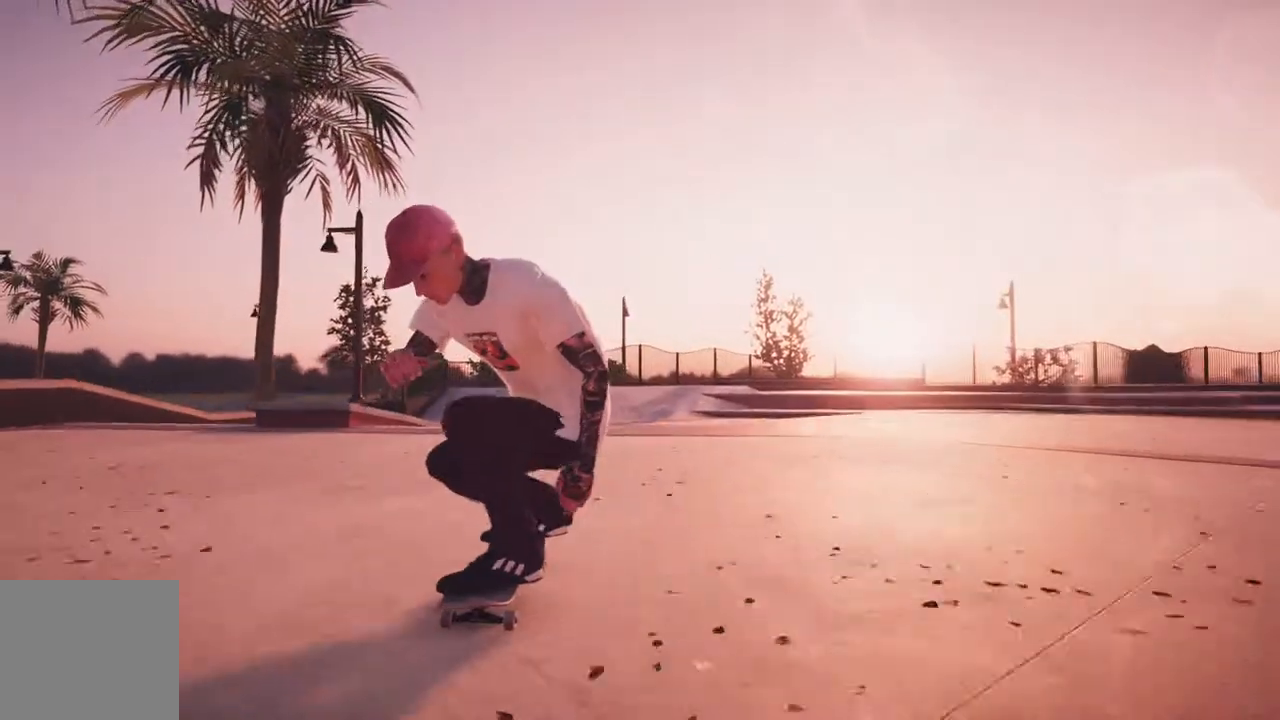
{"dt_ms": 500, "buttons": [], "left_stick": "center", "right_stick": "center", "events": [[300, "L2", "down"], [433, "L2", "up"]]}
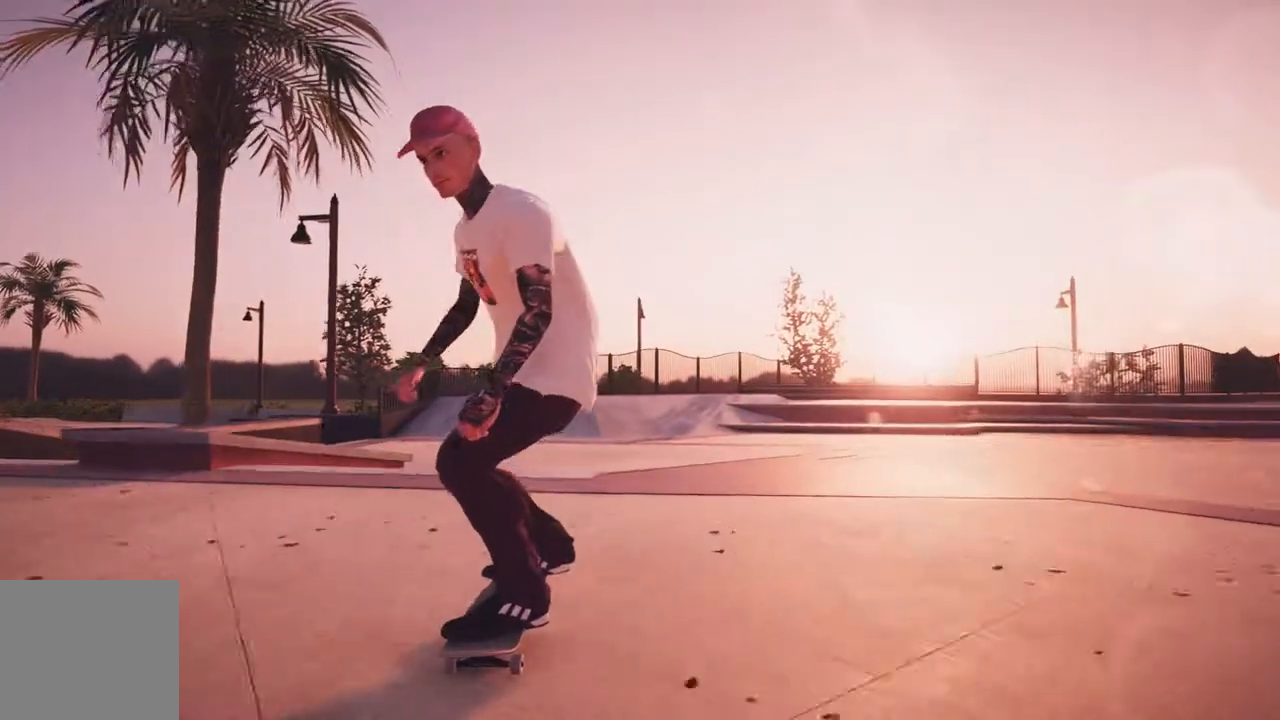
{"dt_ms": 500, "buttons": ["L2"], "left_stick": "left", "right_stick": "center", "events": [[50, "L2", "down"], [67, "left_stick", "down"], [67, "right_stick", "down"], [450, "left_stick", "left"], [483, "right_stick", "center"]]}
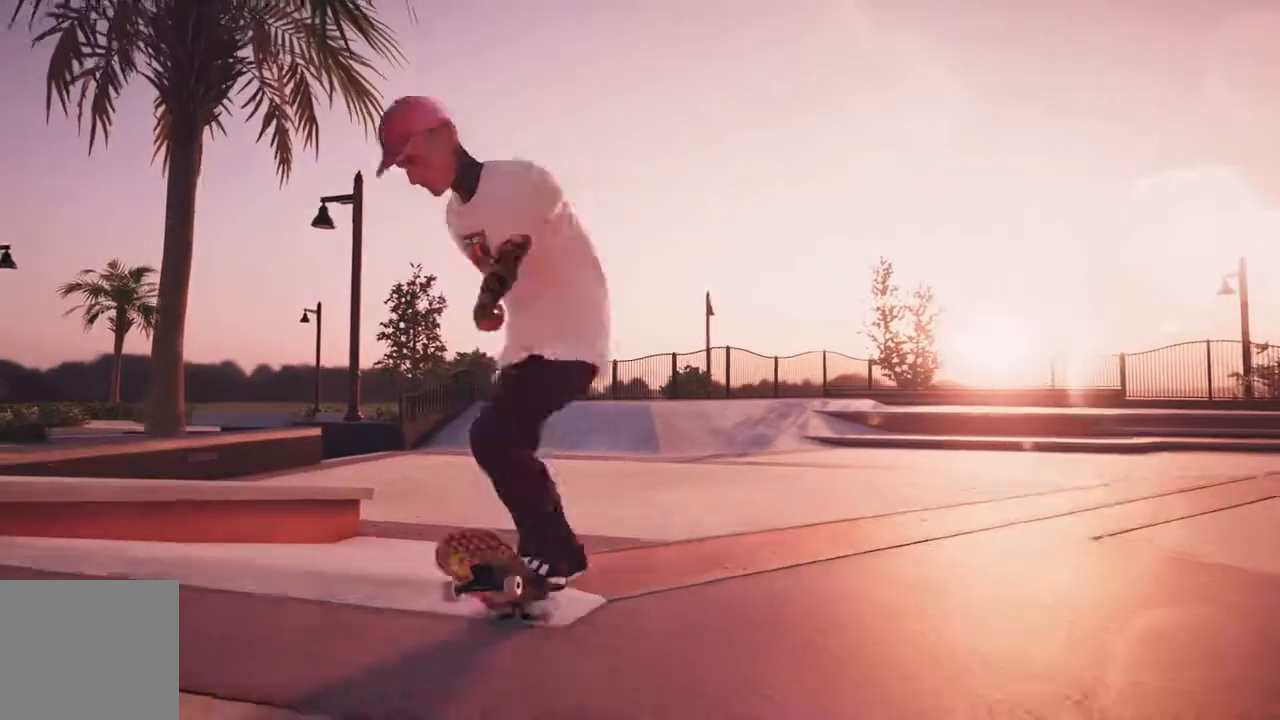
{"dt_ms": 1000, "buttons": ["R2"], "left_stick": "center", "right_stick": "center", "events": [[33, "left_stick", "right"], [83, "left_stick", "center"], [300, "L3", "down"], [317, "R3", "down"], [317, "right_stick", "up-left"], [417, "L3", "up"], [433, "R3", "up"], [433, "right_stick", "center"], [517, "L2", "up"], [867, "R2", "down"]]}
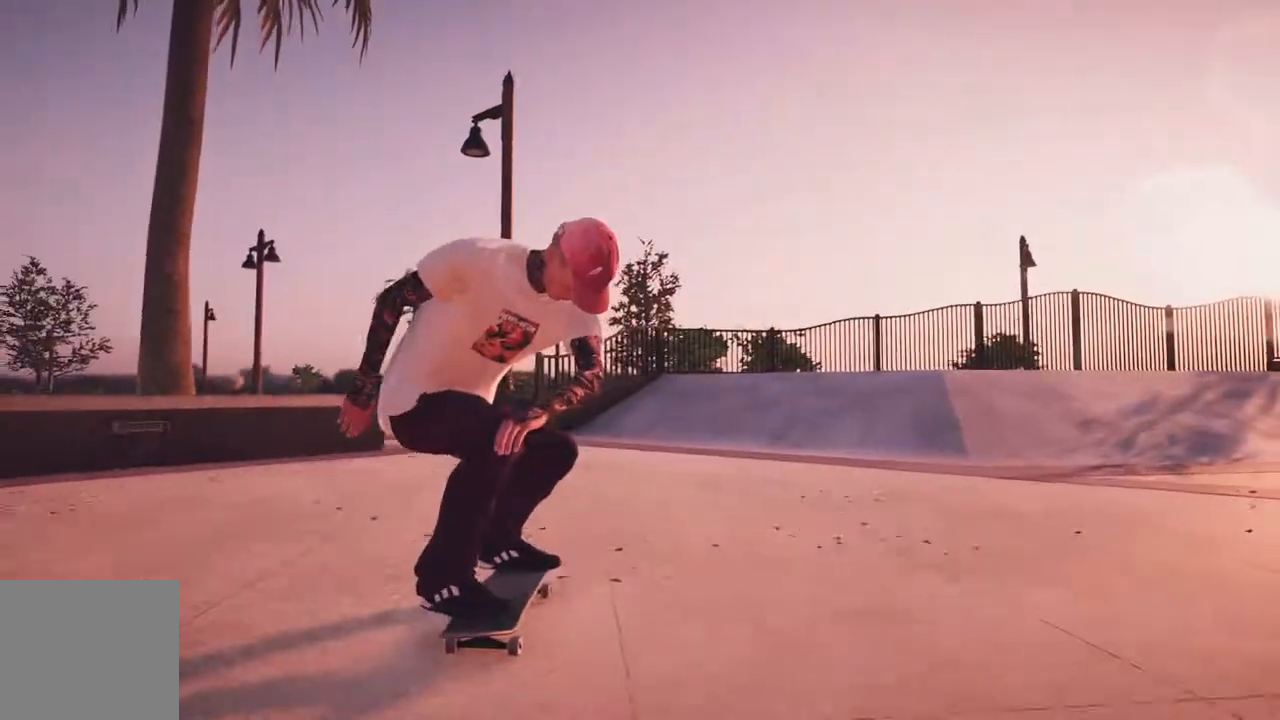
{"dt_ms": 500, "buttons": ["R2"], "left_stick": "center", "right_stick": "center", "events": [[383, "R2", "up"], [483, "R2", "down"]]}
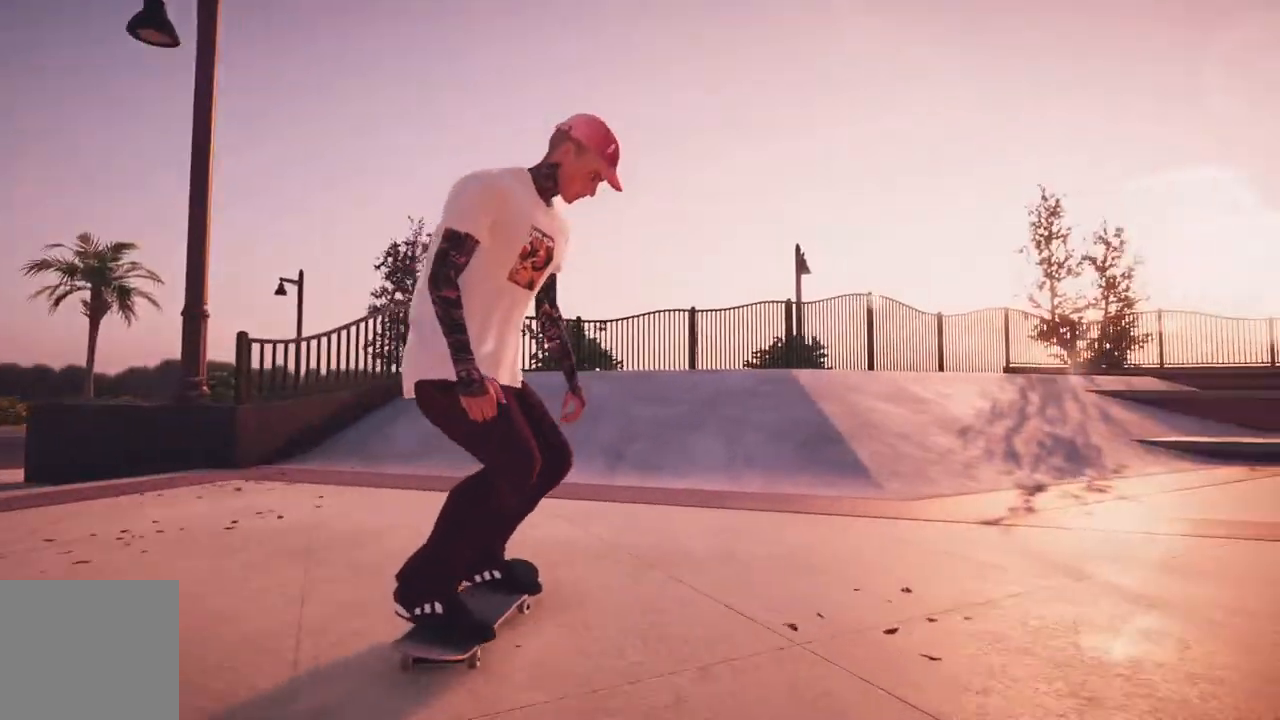
{"dt_ms": 500, "buttons": ["R2"], "left_stick": "center", "right_stick": "center", "events": []}